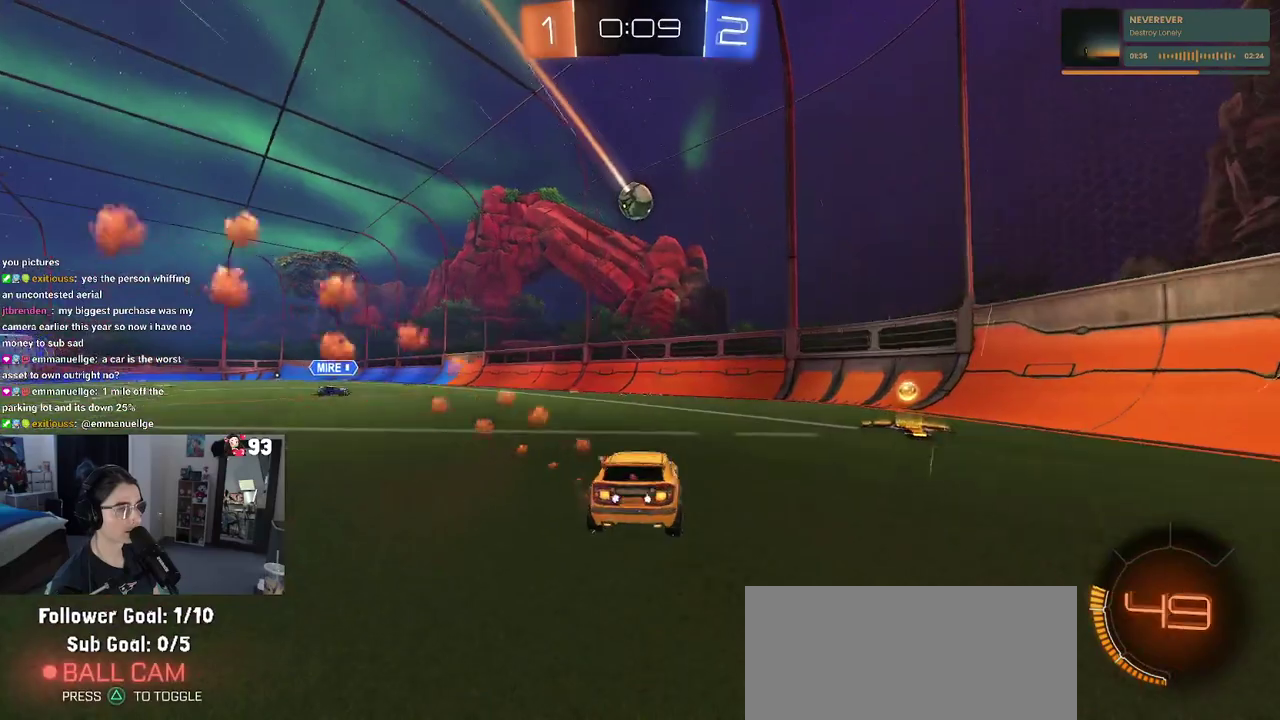
Gameplay with a controller (PlayStation layout); each line is a JSON object with the inputs held at the frame after it. "events" lists button and stick changes between this image and that frame as [ms after this image, input, new state], when the widget could be followed in between. This document gives stick clicks only as held states, not as events. Not read: L1 L2 R1.
{"buttons": [], "left_stick": "left", "right_stick": "center", "events": [[300, "left_stick", "center"], [467, "left_stick", "left"], [483, "R2", "up"]]}
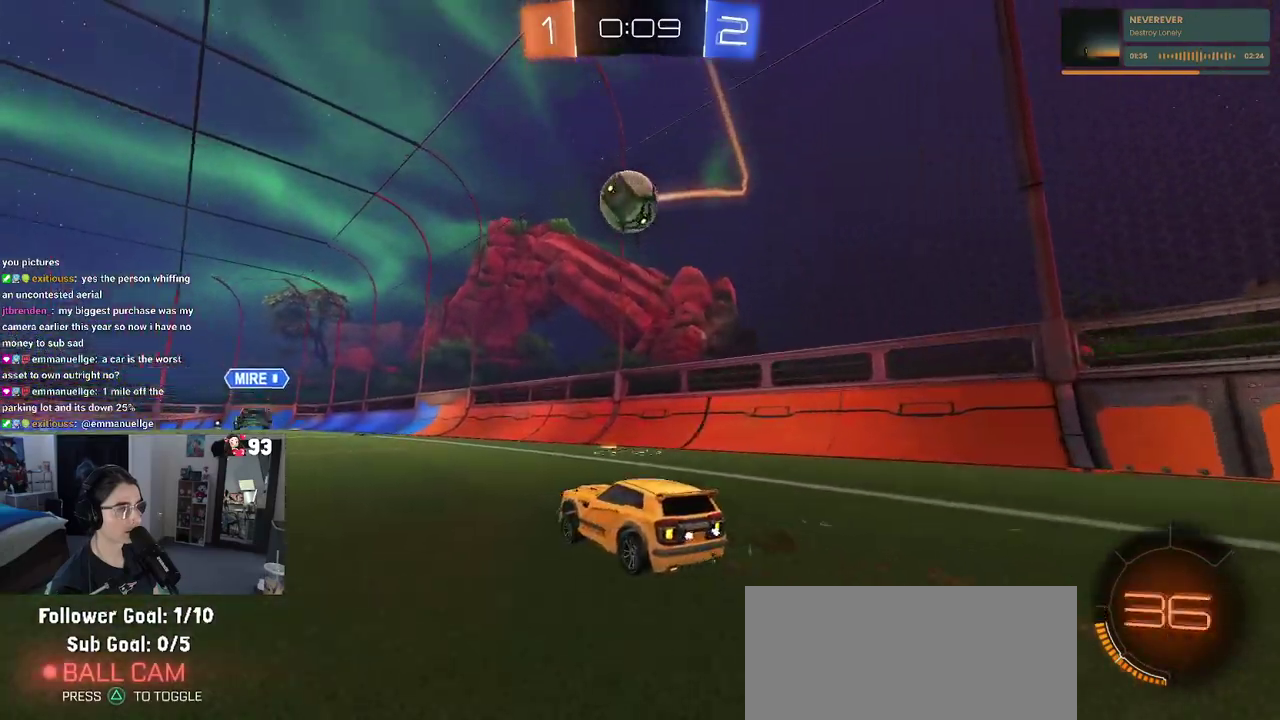
{"buttons": ["R2"], "left_stick": "left", "right_stick": "center", "events": [[283, "R2", "down"]]}
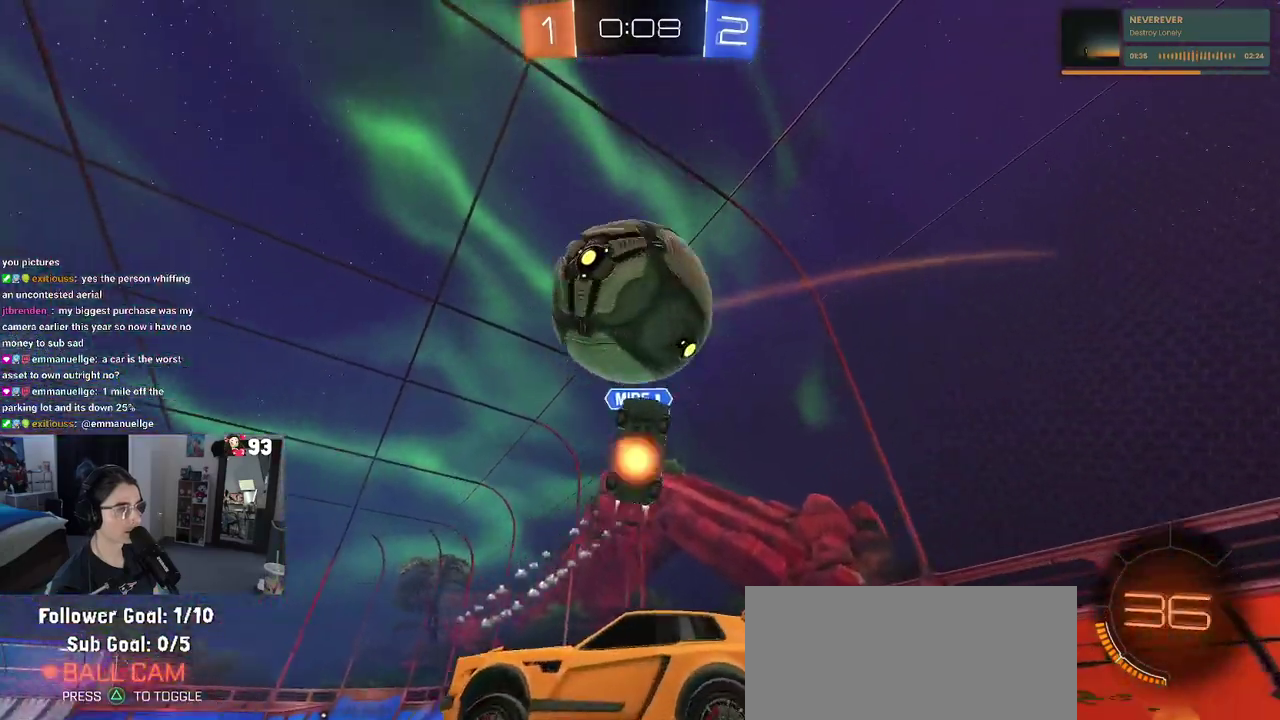
{"buttons": ["R2"], "left_stick": "left", "right_stick": "center", "events": []}
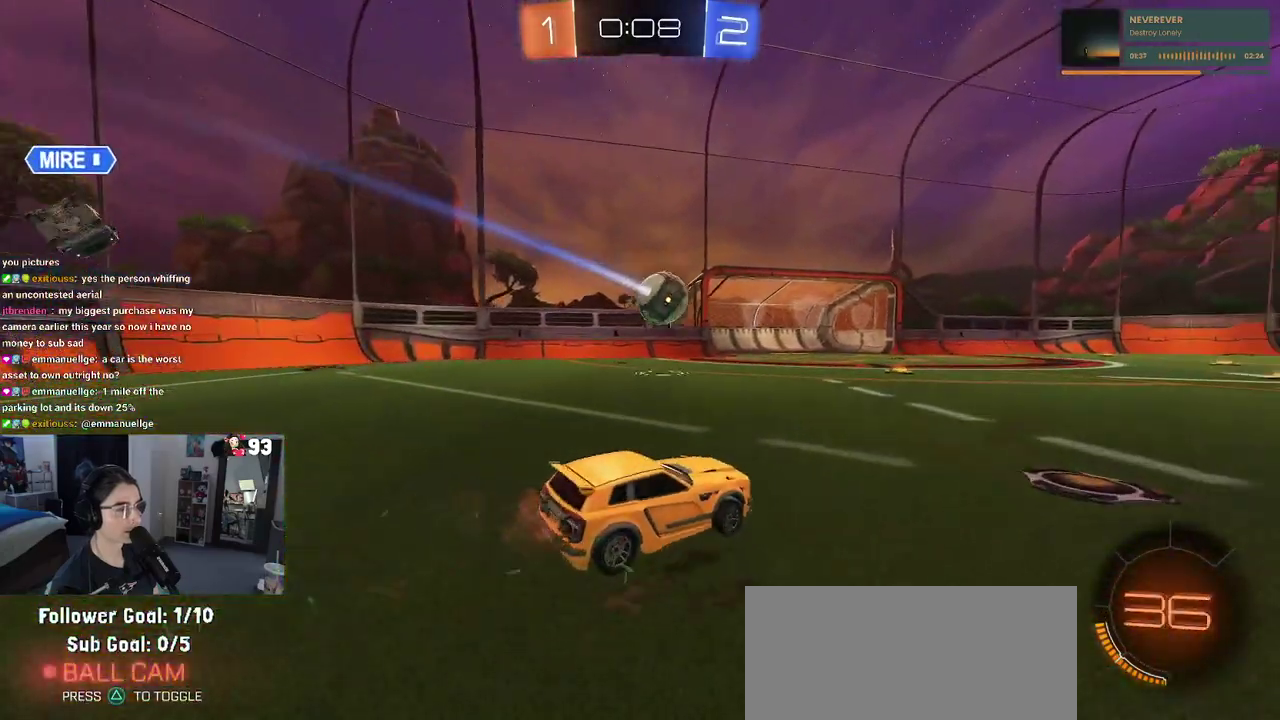
{"buttons": ["START"], "left_stick": "center", "right_stick": "center", "events": [[233, "left_stick", "center"], [250, "R2", "up"], [400, "START", "down"]]}
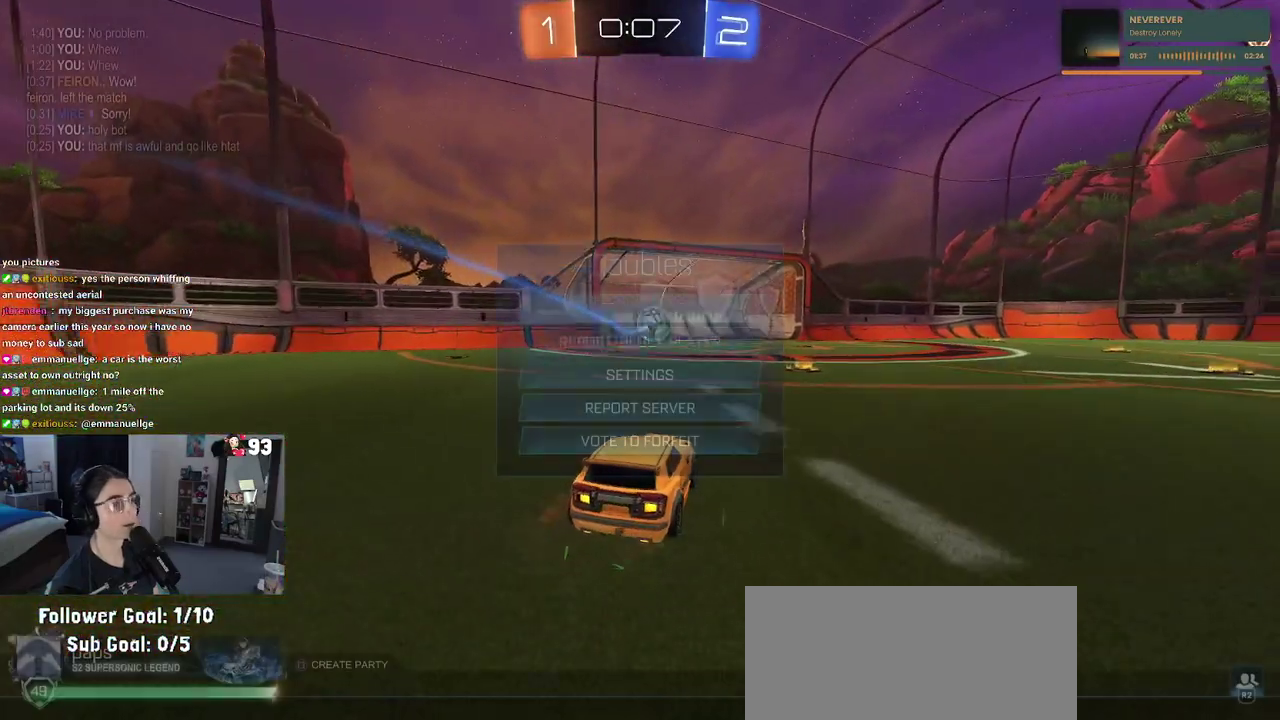
{"buttons": [], "left_stick": "center", "right_stick": "center", "events": [[17, "DPAD_DOWN", "down"], [17, "START", "up"], [500, "DPAD_DOWN", "up"]]}
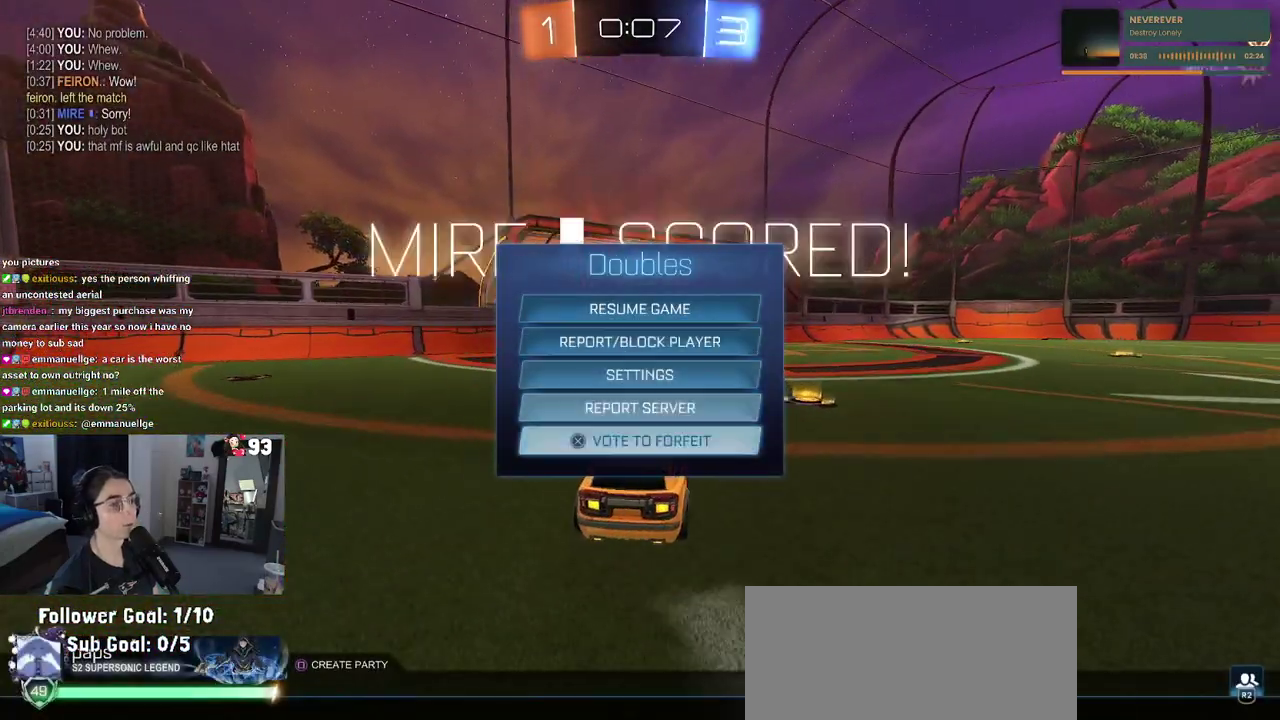
{"buttons": [], "left_stick": "center", "right_stick": "center", "events": [[50, "CROSS", "down"], [150, "CROSS", "up"]]}
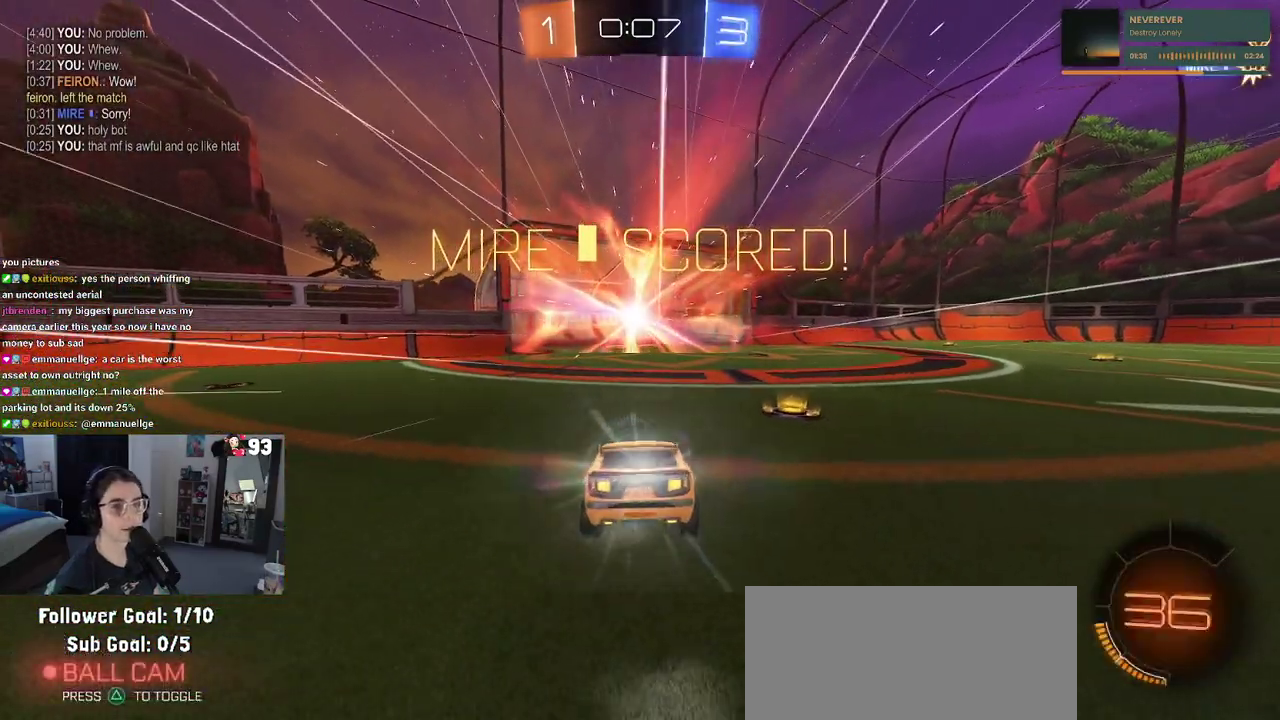
{"buttons": [], "left_stick": "center", "right_stick": "center", "events": []}
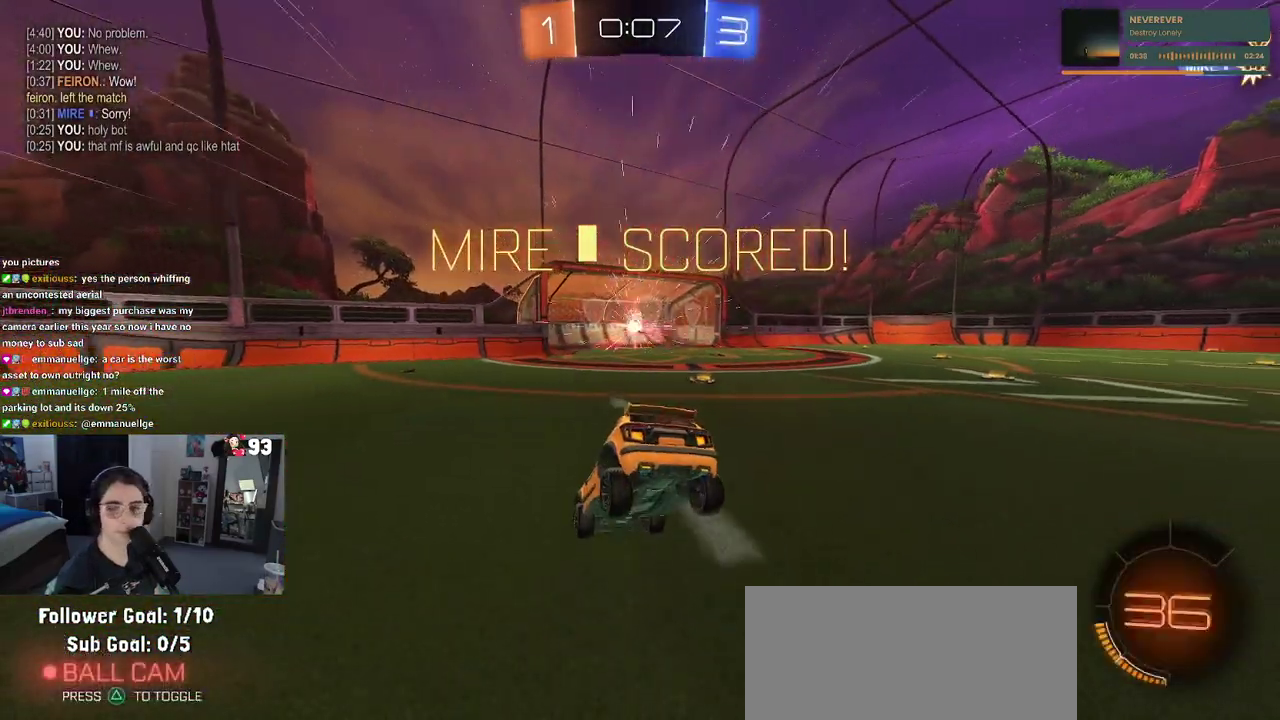
{"buttons": ["CROSS"], "left_stick": "center", "right_stick": "center", "events": [[250, "CROSS", "down"], [383, "CROSS", "up"], [433, "CROSS", "down"]]}
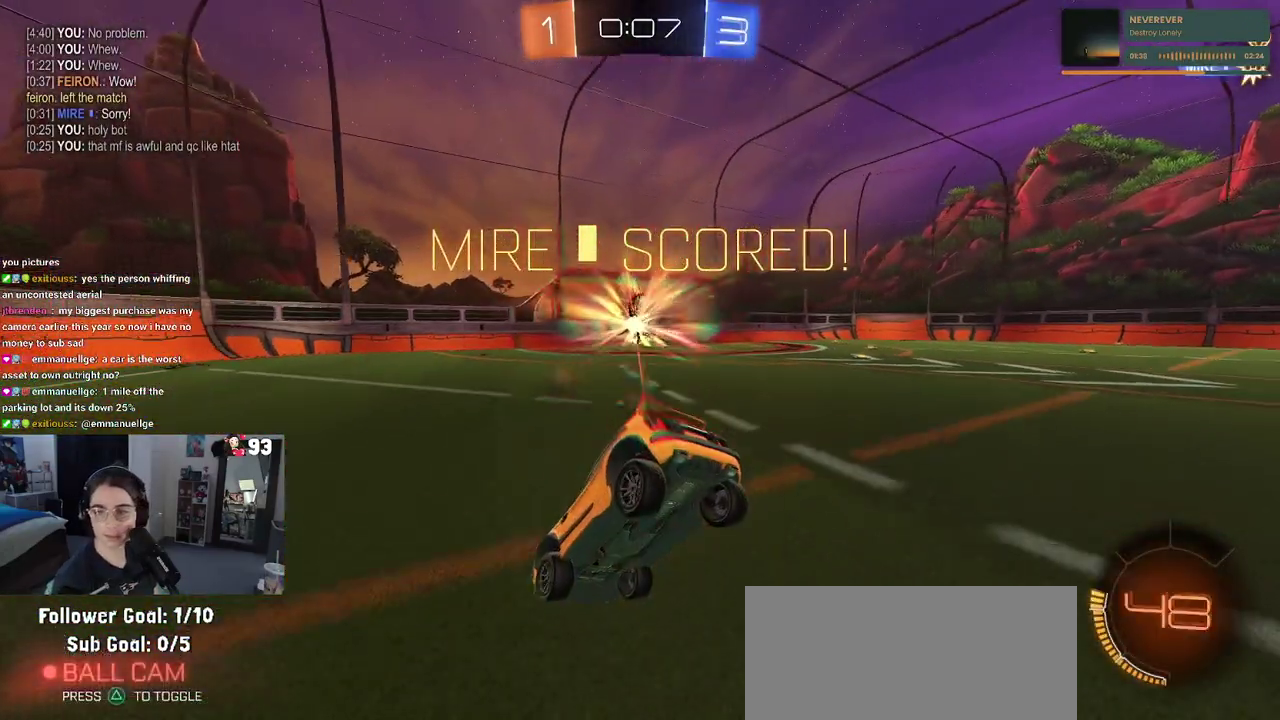
{"buttons": [], "left_stick": "center", "right_stick": "center", "events": [[50, "CROSS", "up"], [117, "CROSS", "down"], [267, "CROSS", "up"], [350, "CROSS", "down"], [483, "CROSS", "up"]]}
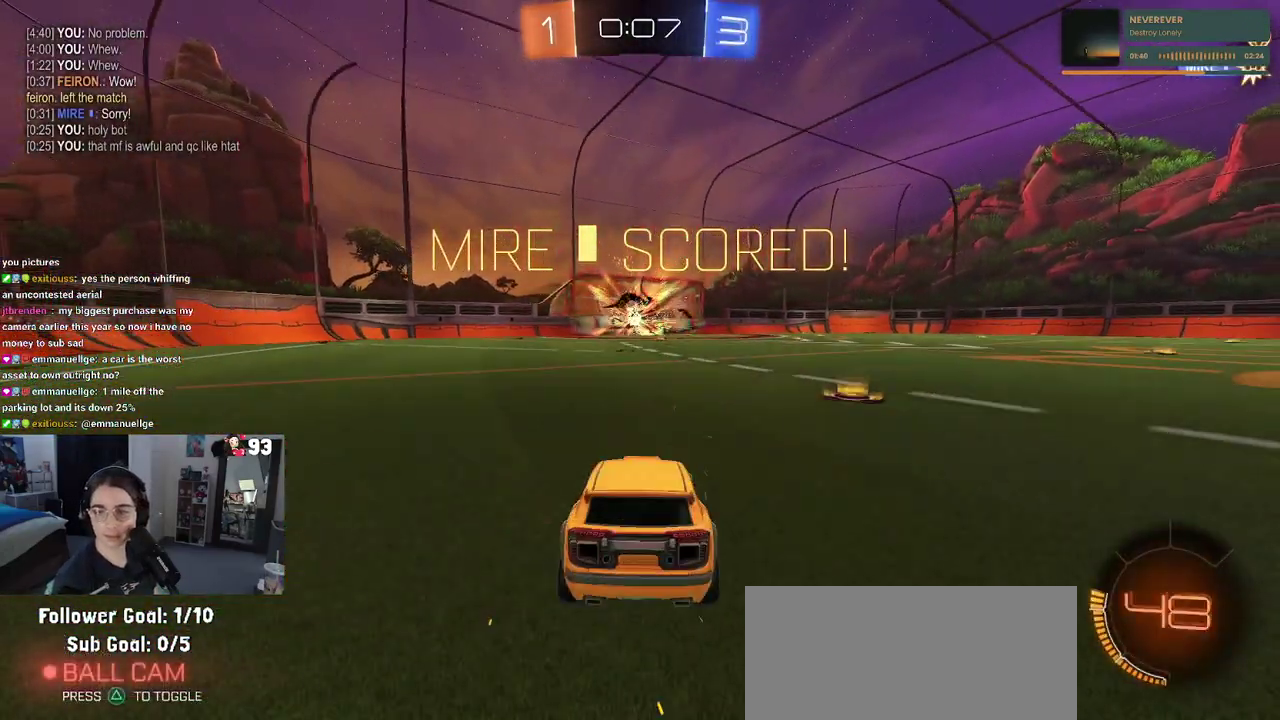
{"buttons": [], "left_stick": "center", "right_stick": "center", "events": [[67, "CROSS", "down"], [183, "CROSS", "up"], [283, "CROSS", "down"], [400, "CROSS", "up"]]}
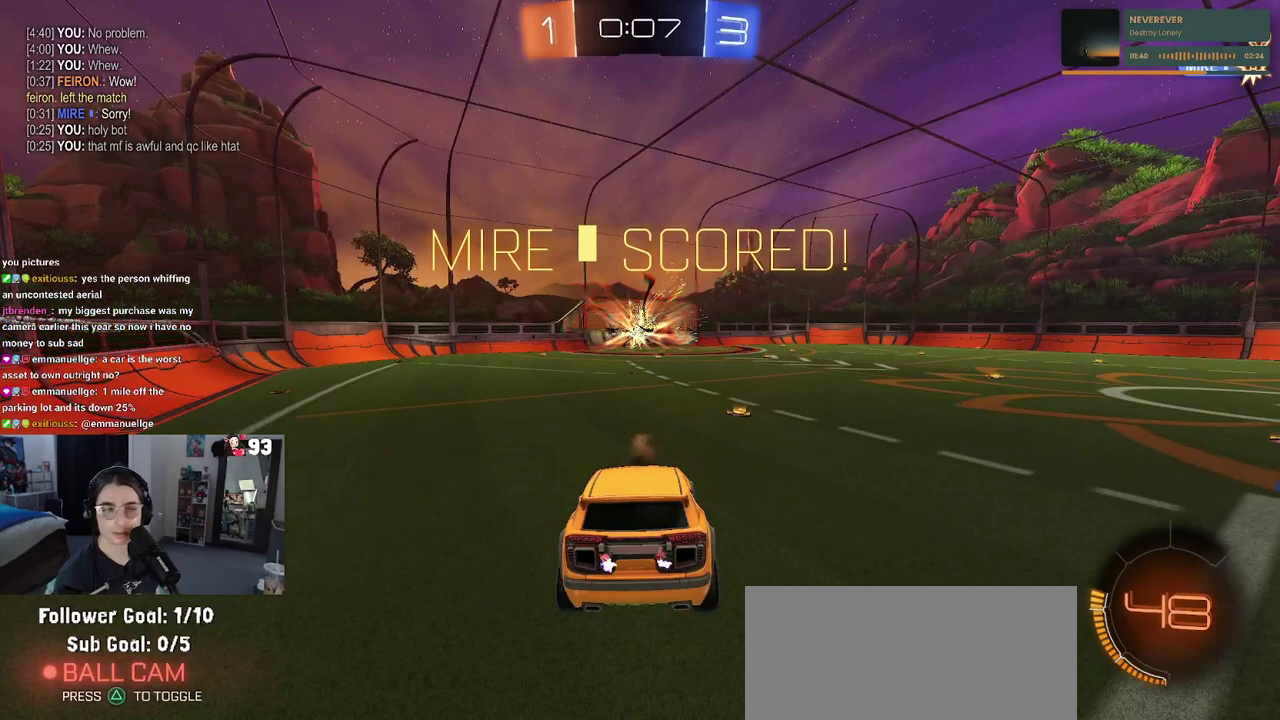
{"buttons": [], "left_stick": "center", "right_stick": "center", "events": [[17, "CROSS", "down"], [133, "CROSS", "up"]]}
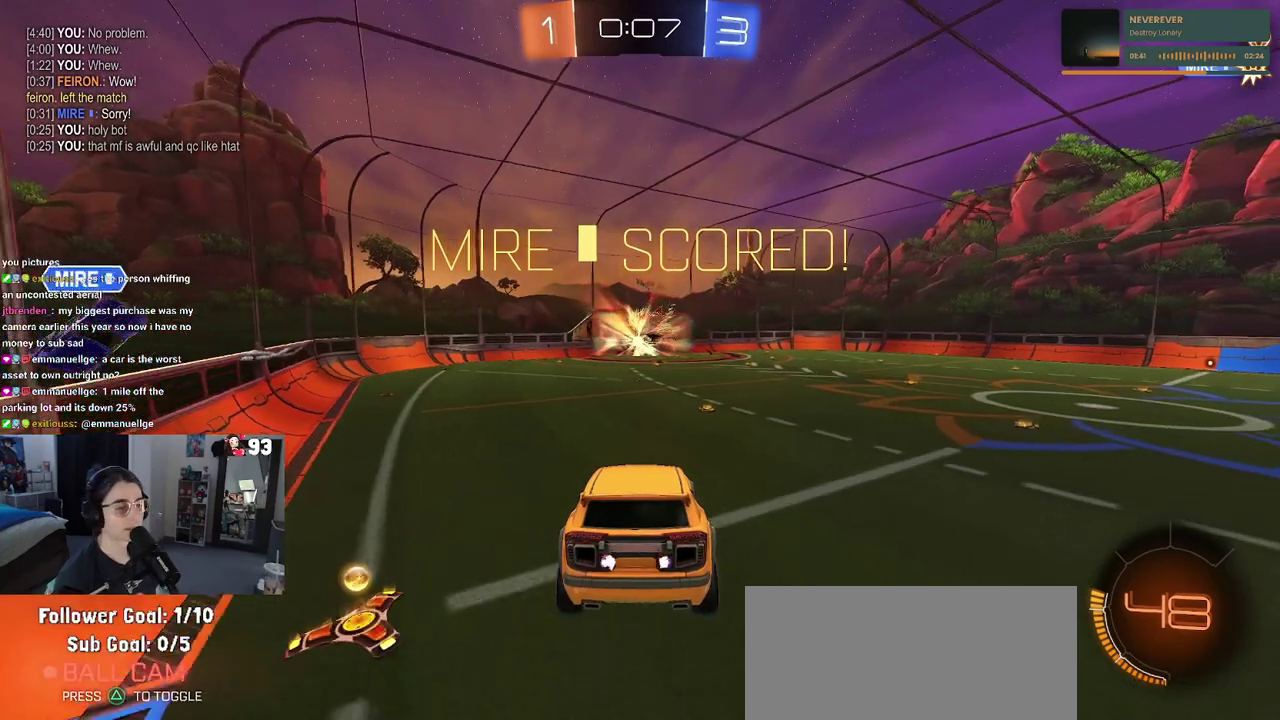
{"buttons": ["SQUARE"], "left_stick": "center", "right_stick": "center", "events": [[33, "SQUARE", "down"], [67, "left_stick", "up-right"], [217, "left_stick", "up"], [350, "left_stick", "center"]]}
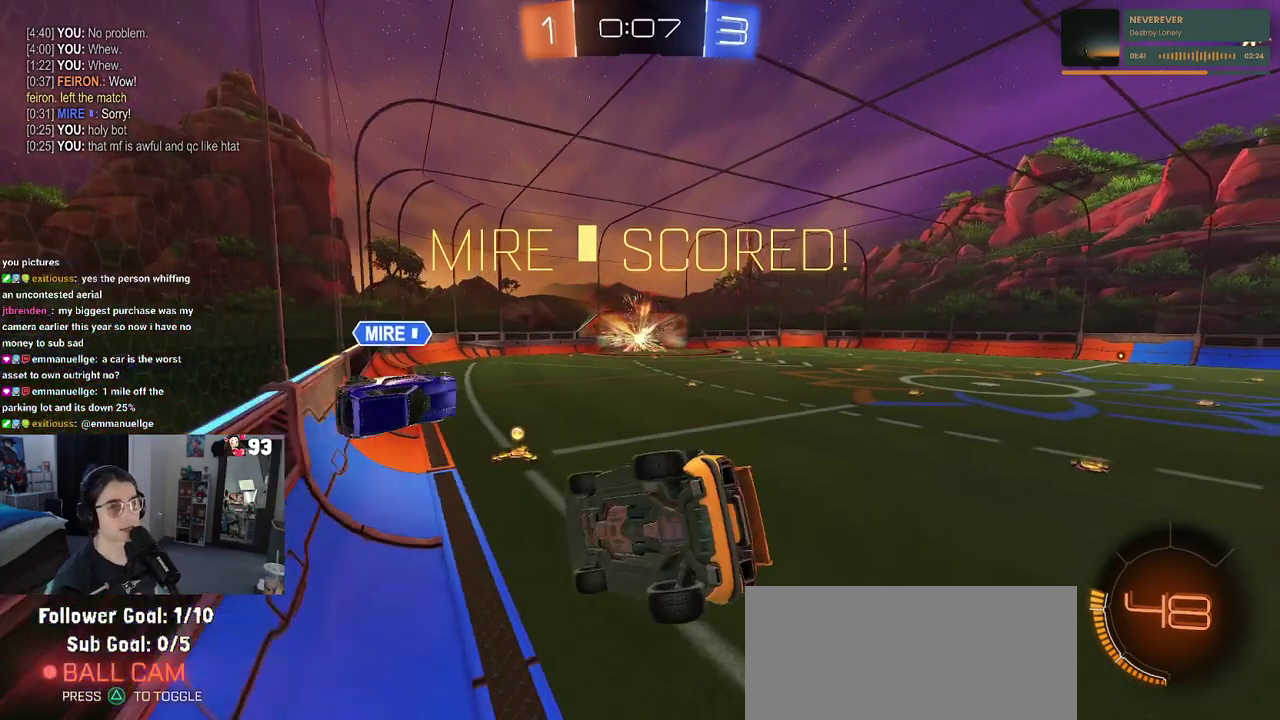
{"buttons": ["SQUARE"], "left_stick": "center", "right_stick": "center", "events": [[167, "left_stick", "up-left"], [283, "left_stick", "up"], [367, "CROSS", "down"], [433, "left_stick", "center"], [500, "CROSS", "up"]]}
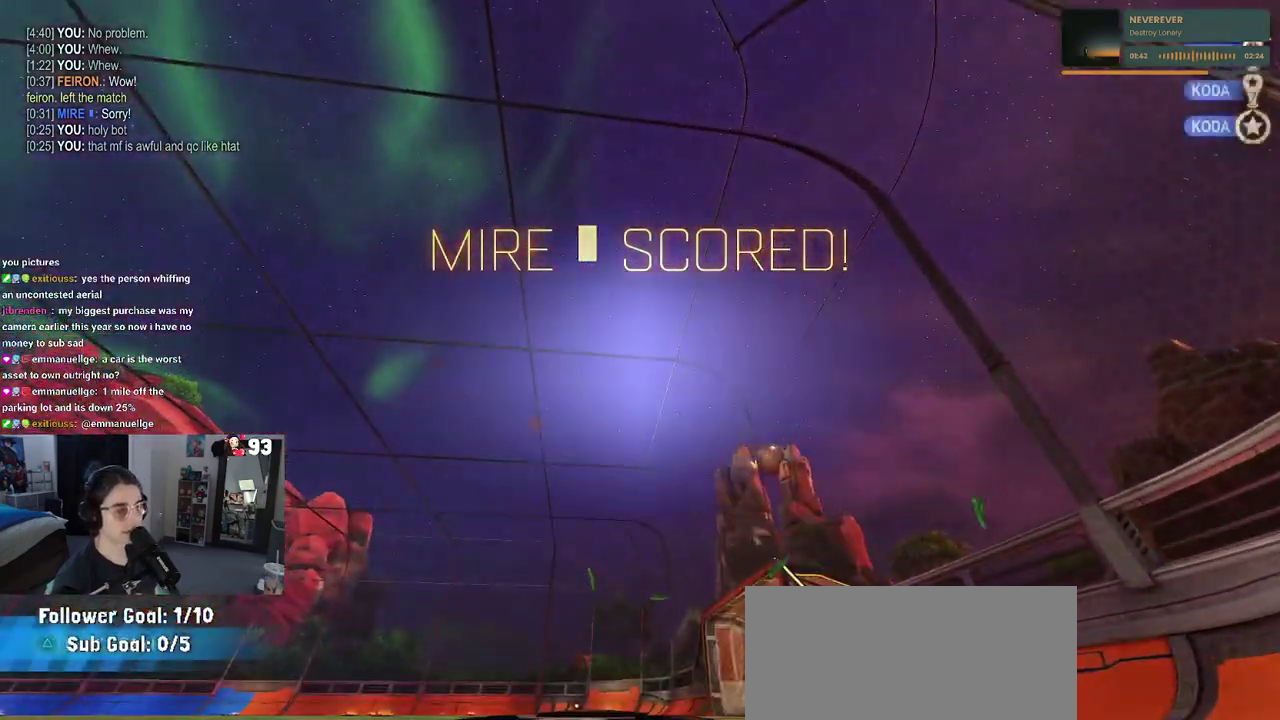
{"buttons": [], "left_stick": "center", "right_stick": "center", "events": [[17, "SQUARE", "up"], [167, "CROSS", "down"], [317, "CROSS", "up"]]}
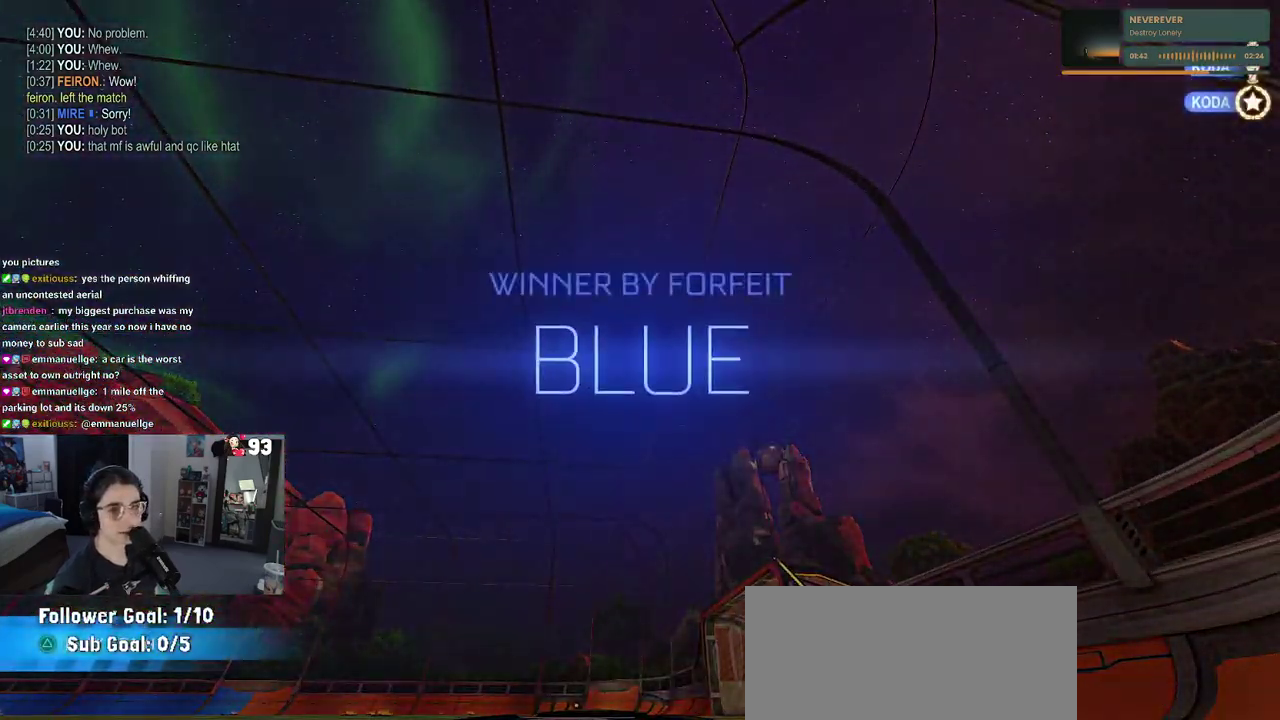
{"buttons": ["DPAD_DOWN"], "left_stick": "center", "right_stick": "center", "events": [[117, "START", "down"], [200, "START", "up"], [417, "DPAD_DOWN", "down"]]}
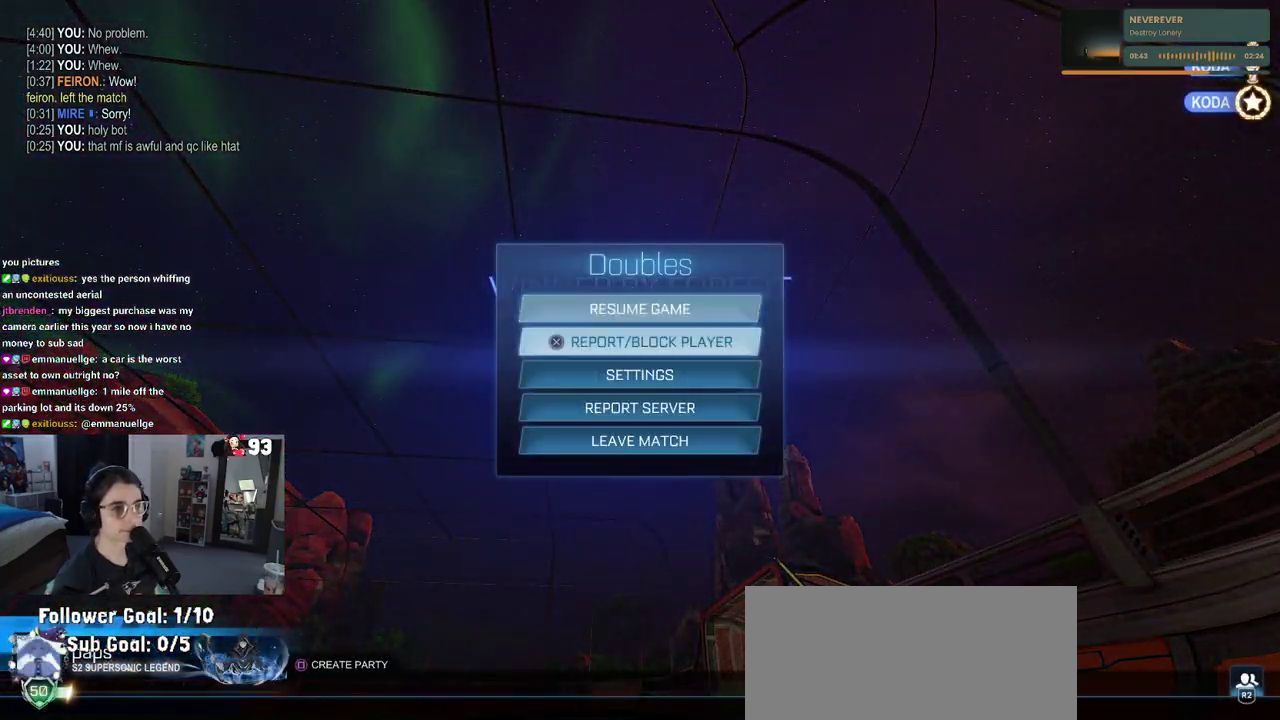
{"buttons": [], "left_stick": "center", "right_stick": "center", "events": [[450, "DPAD_DOWN", "up"]]}
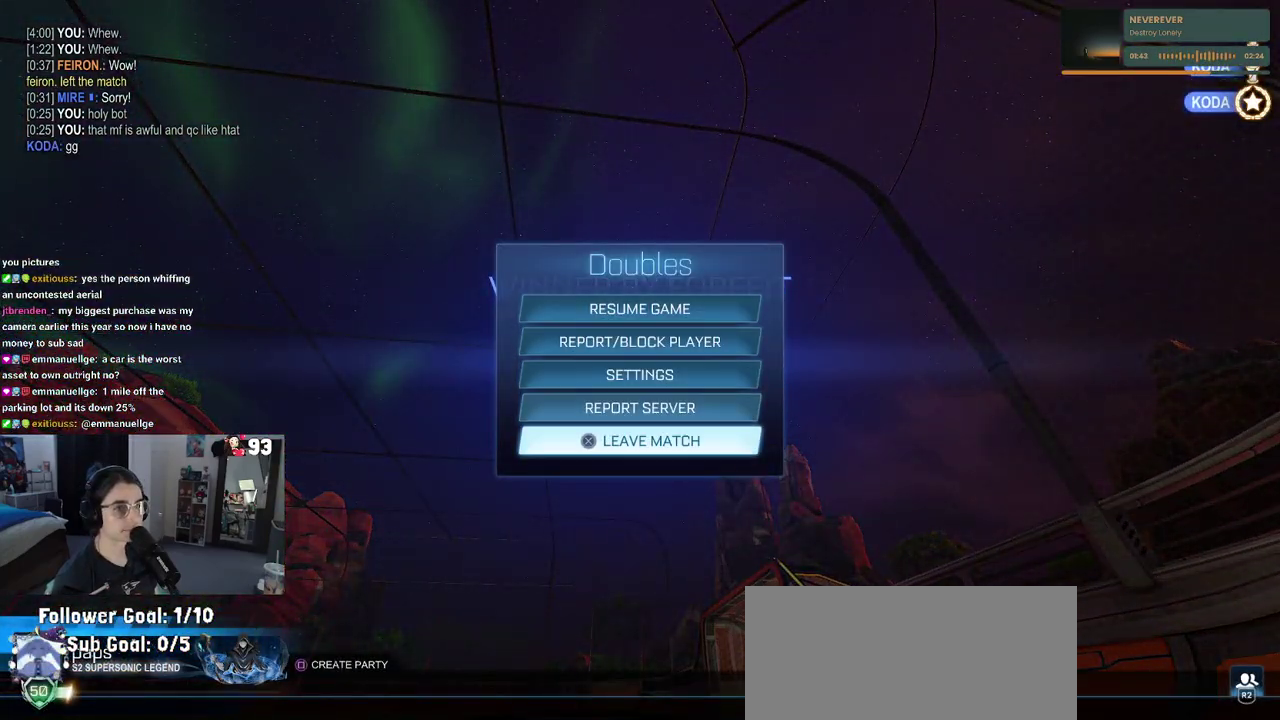
{"buttons": [], "left_stick": "center", "right_stick": "center", "events": [[17, "CIRCLE", "down"], [100, "CIRCLE", "up"], [383, "DPAD_UP", "down"], [467, "DPAD_UP", "up"]]}
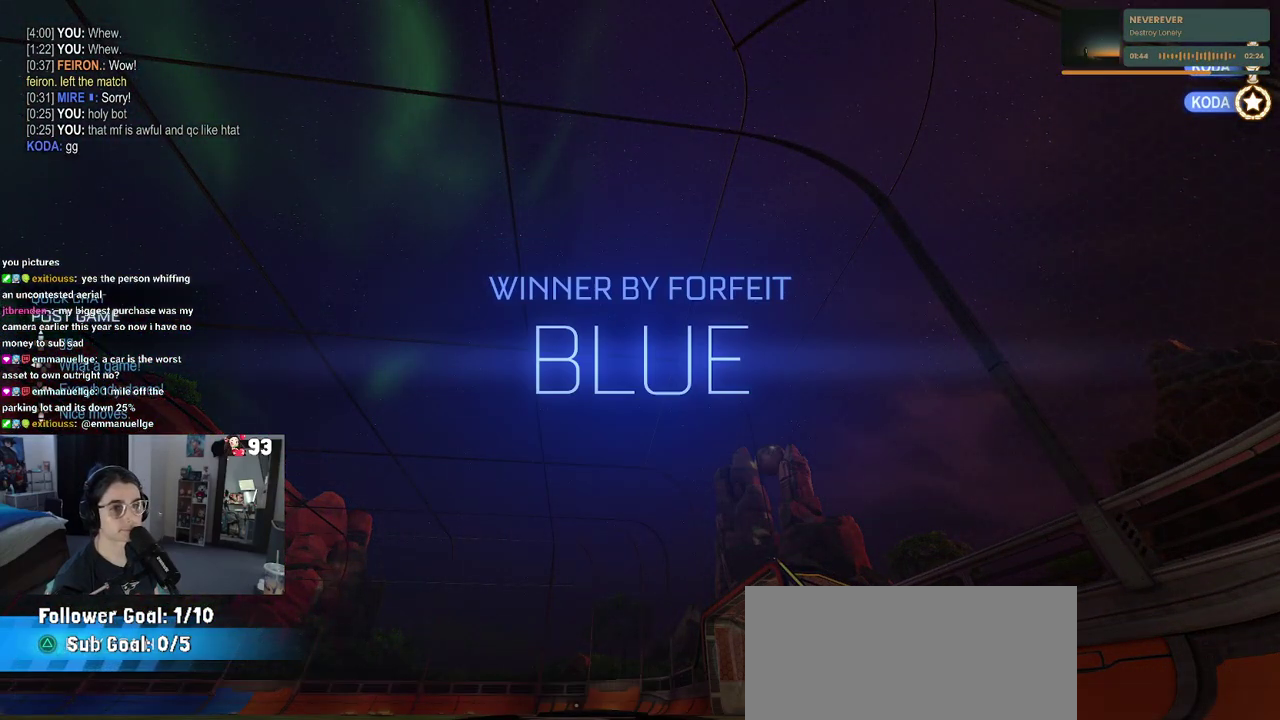
{"buttons": ["DPAD_DOWN"], "left_stick": "center", "right_stick": "center", "events": [[150, "START", "down"], [300, "DPAD_DOWN", "down"], [300, "START", "up"]]}
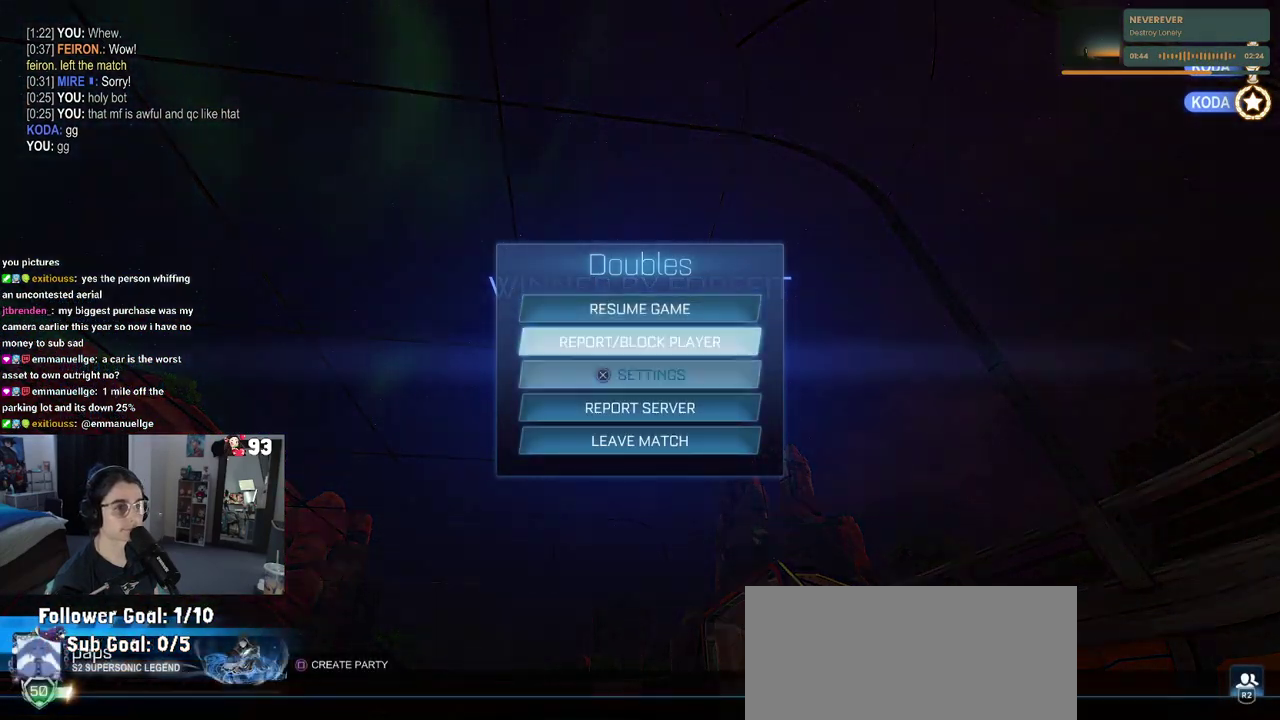
{"buttons": [], "left_stick": "center", "right_stick": "center", "events": [[217, "DPAD_DOWN", "up"], [233, "CROSS", "down"], [300, "CROSS", "up"], [367, "DPAD_LEFT", "down"], [400, "CROSS", "down"], [450, "DPAD_LEFT", "up"], [483, "CROSS", "up"]]}
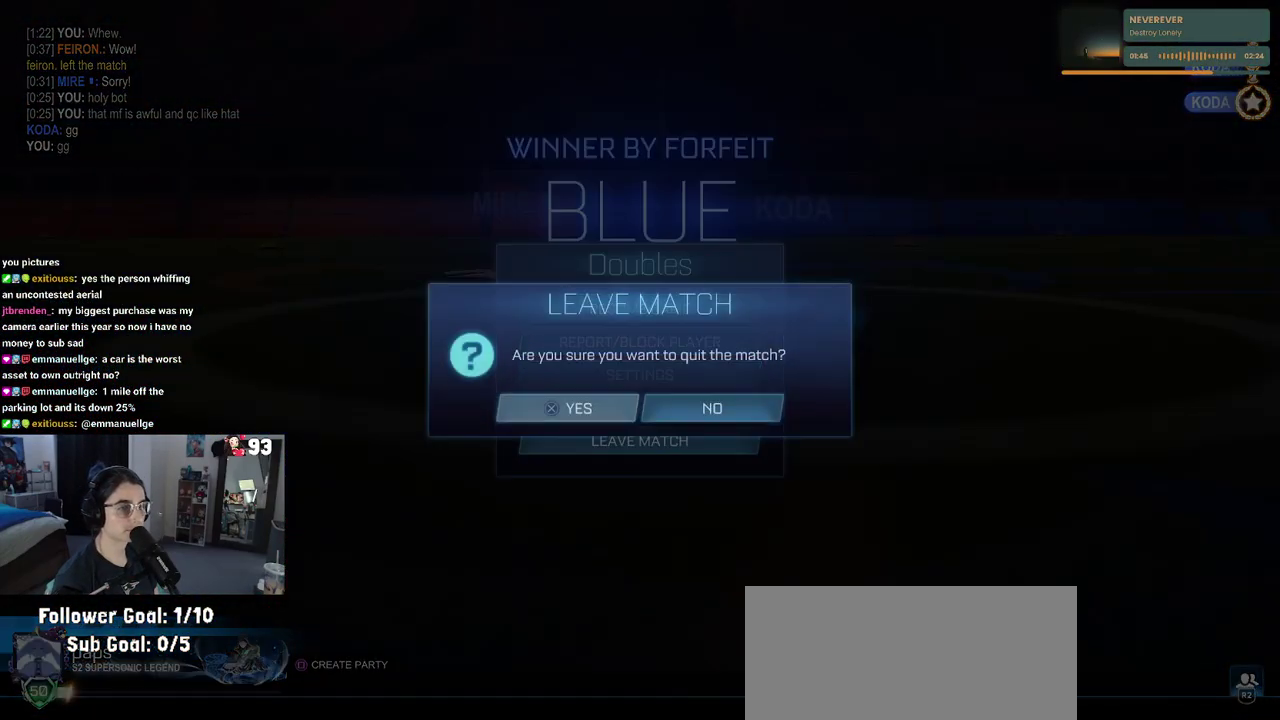
{"buttons": [], "left_stick": "center", "right_stick": "center", "events": []}